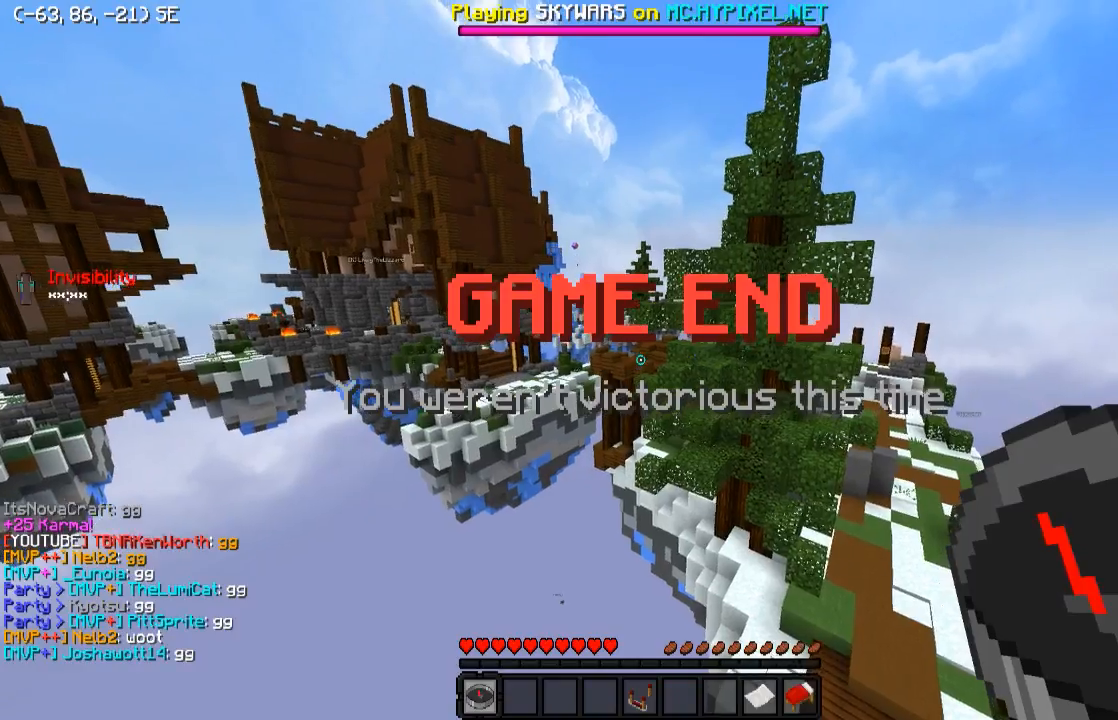
Gameplay with keyboard; each line is a JSON object with the keys held at the frame after it. "events" lists presses ("down") and releases ("up") of "a", "d", "s" and "w" between this image and that frame as [ms after this image, input, new state], when the widget could be followed in between. No other keys are recorded. Mouse input is not recorded.
{"keys": ["w"], "events": []}
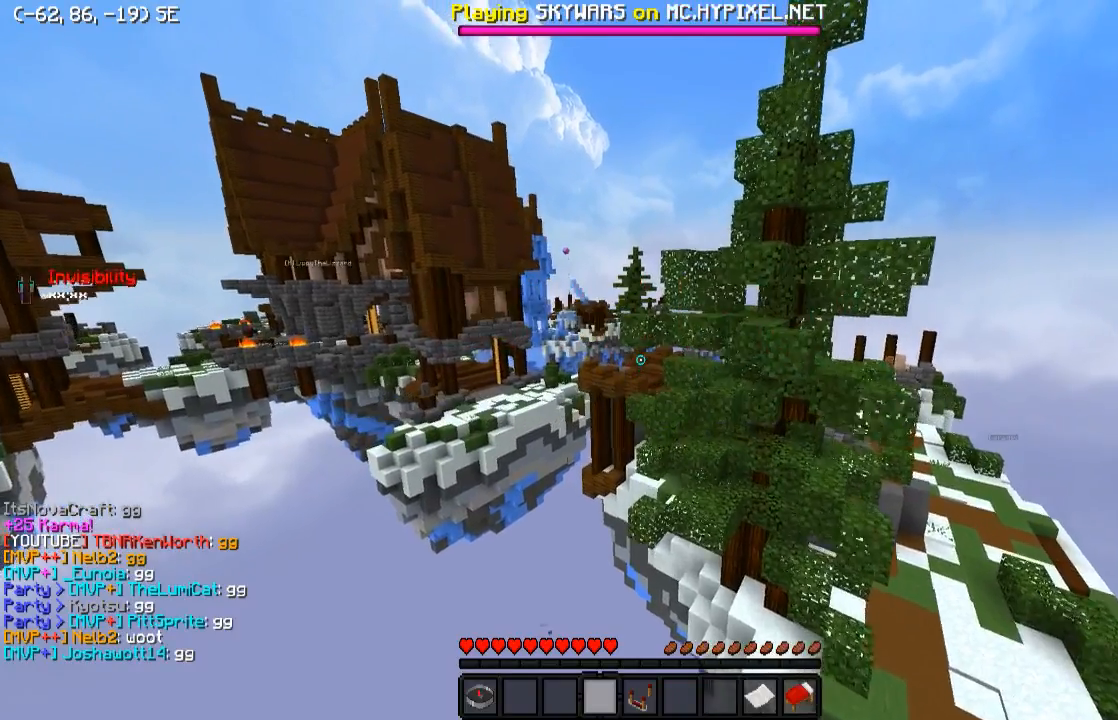
{"keys": ["a", "w"], "events": [[333, "a", "down"]]}
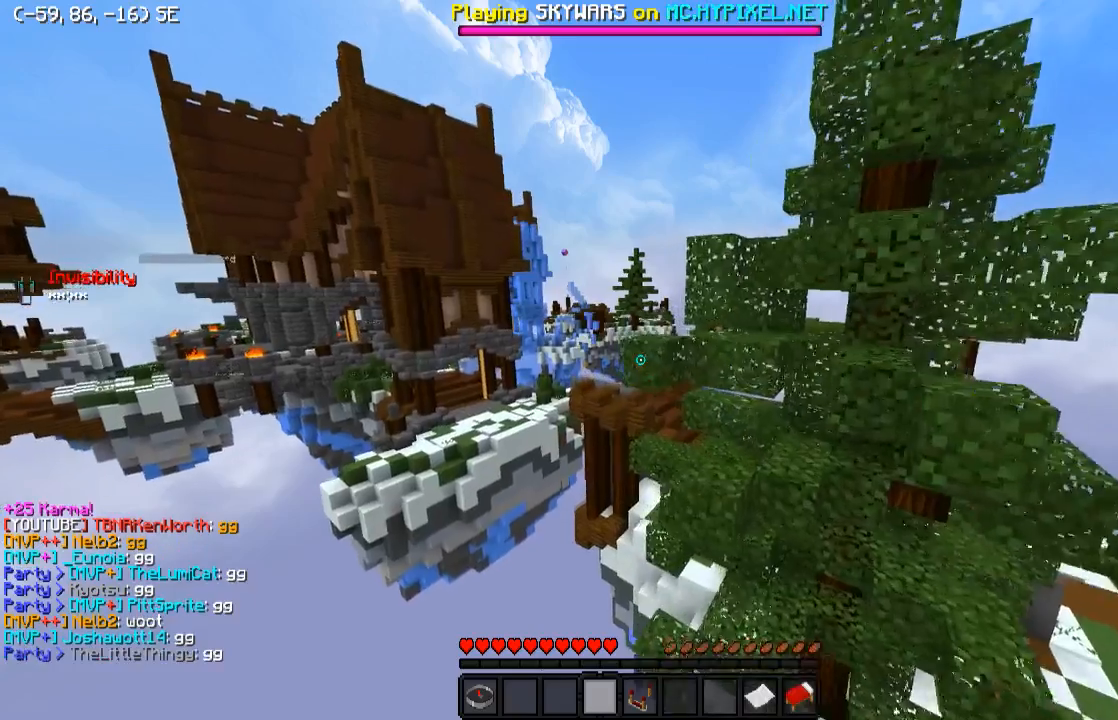
{"keys": ["w"], "events": [[483, "a", "up"]]}
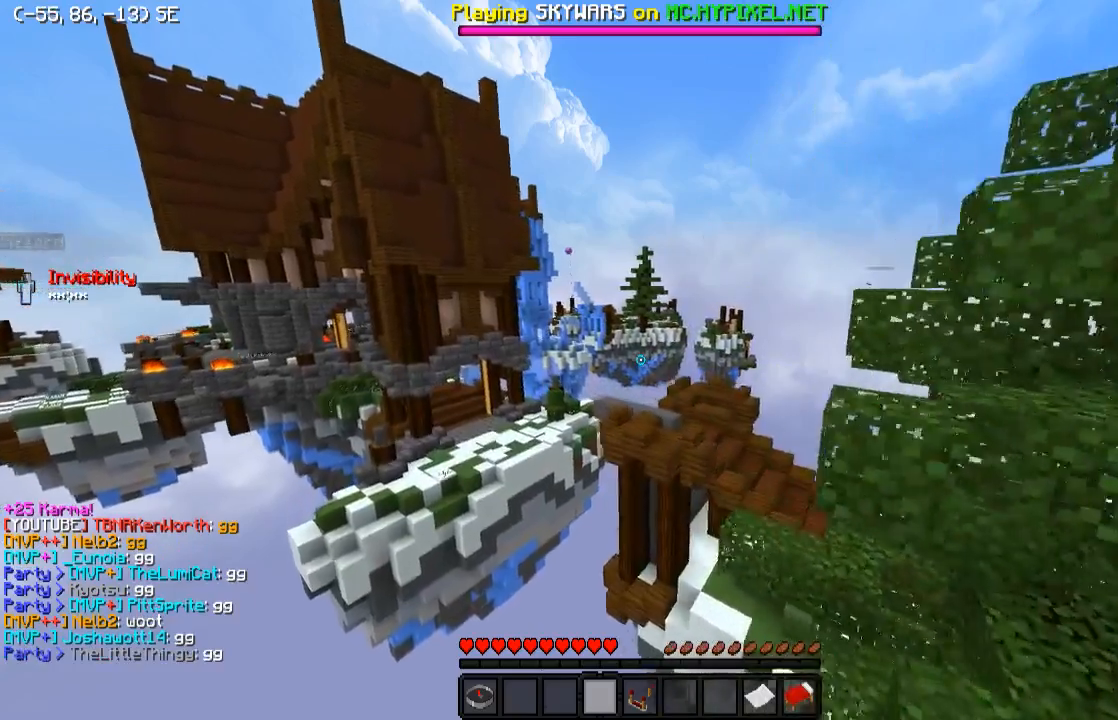
{"keys": ["w"], "events": []}
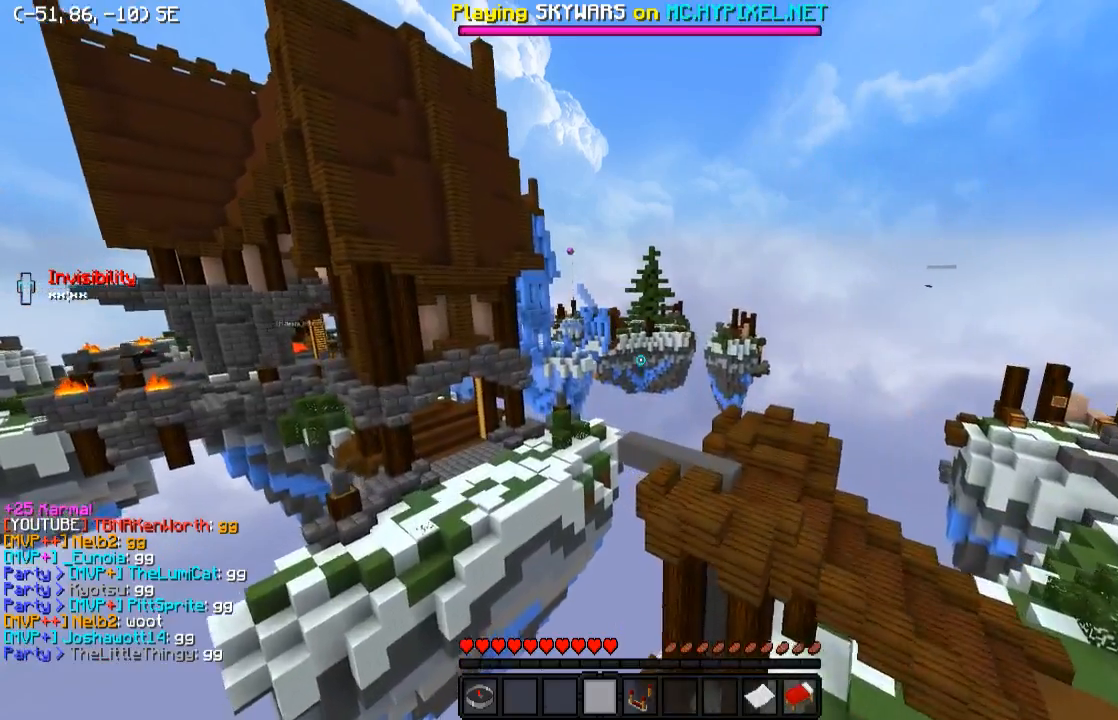
{"keys": ["d", "w"], "events": [[133, "d", "down"]]}
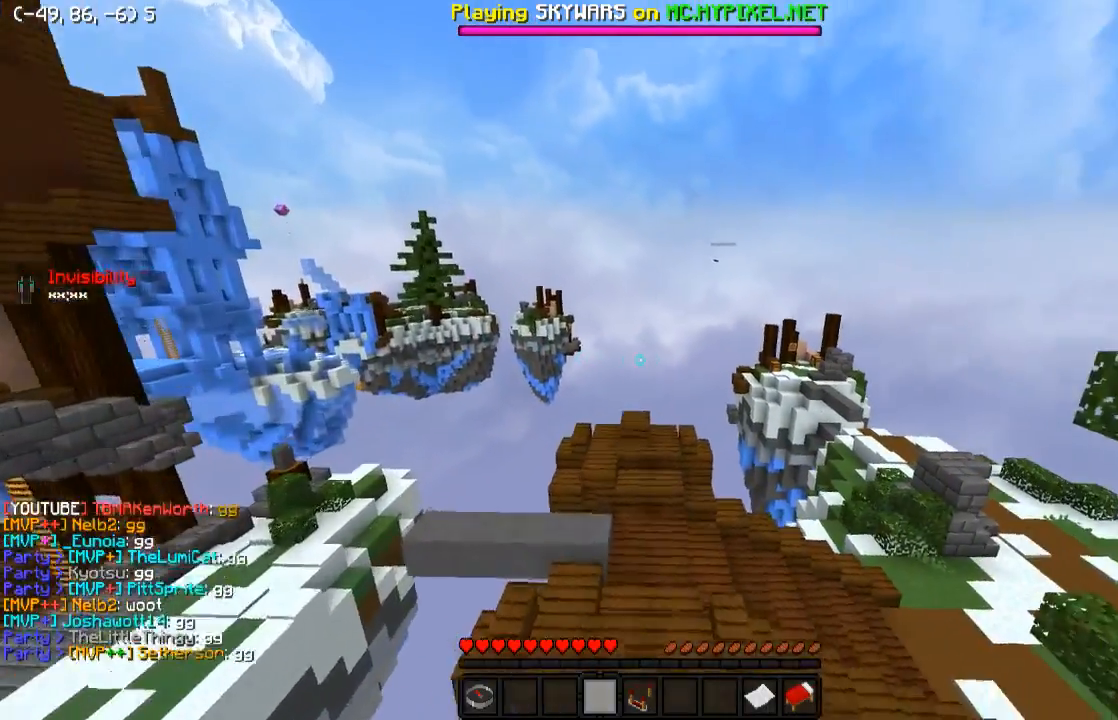
{"keys": [], "events": [[283, "d", "up"], [283, "w", "up"]]}
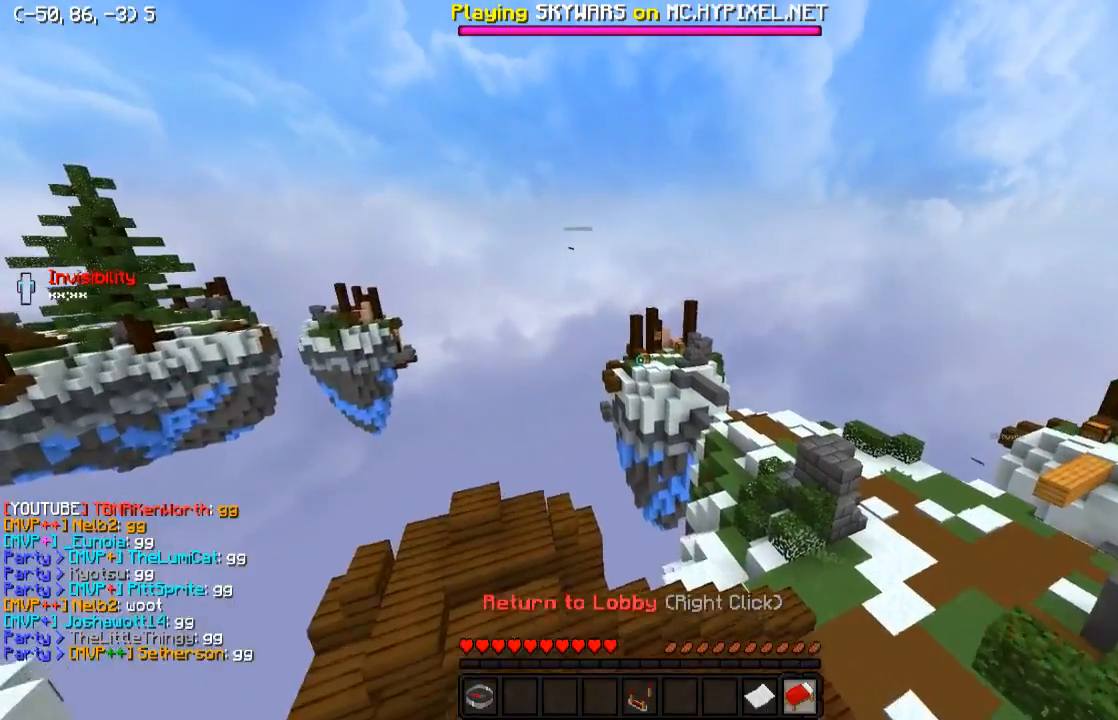
{"keys": [], "events": []}